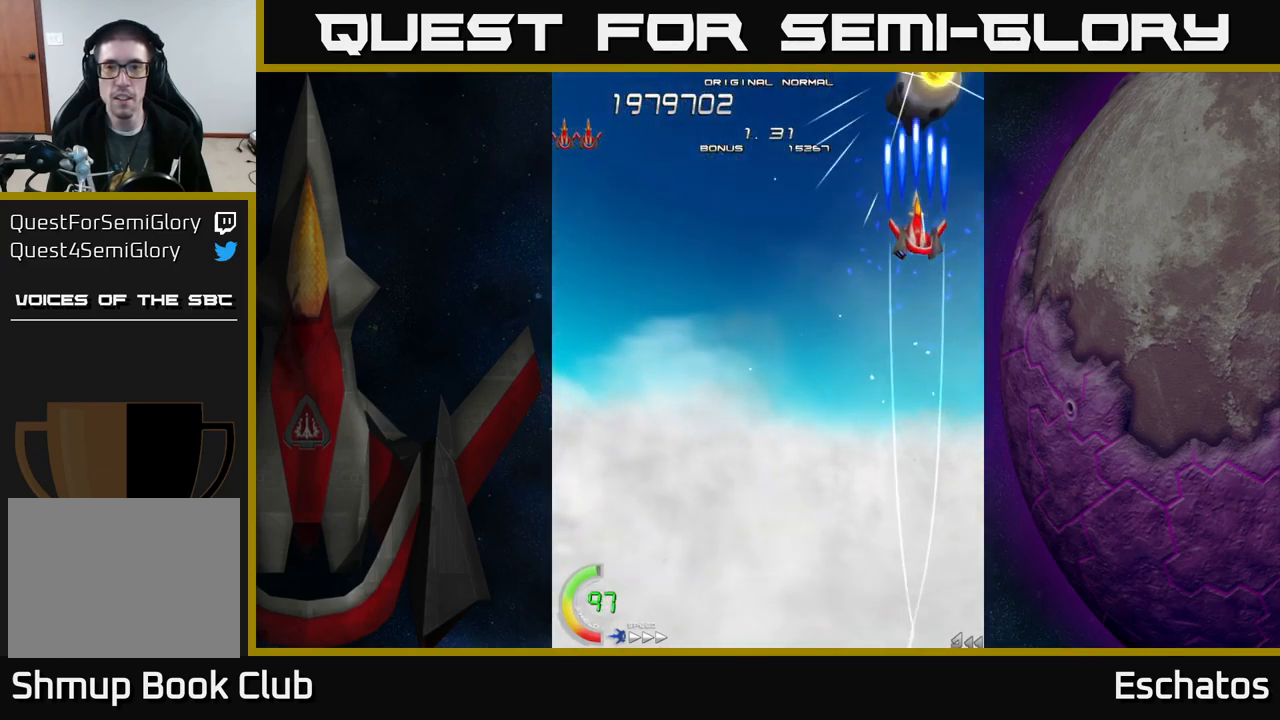
Gameplay with a controller (Xbox layout); each line is a JSON object with the inputs held at the frame after it. "events" lists button and stick changes between this image and that frame as [ms after this image, input, new state], when the widget could be followed in between. Not read: L1.
{"buttons": ["X", "DPAD_DOWN"], "left_stick": "center", "right_stick": "center", "events": [[317, "DPAD_RIGHT", "down"], [367, "DPAD_DOWN", "down"], [484, "DPAD_RIGHT", "up"]]}
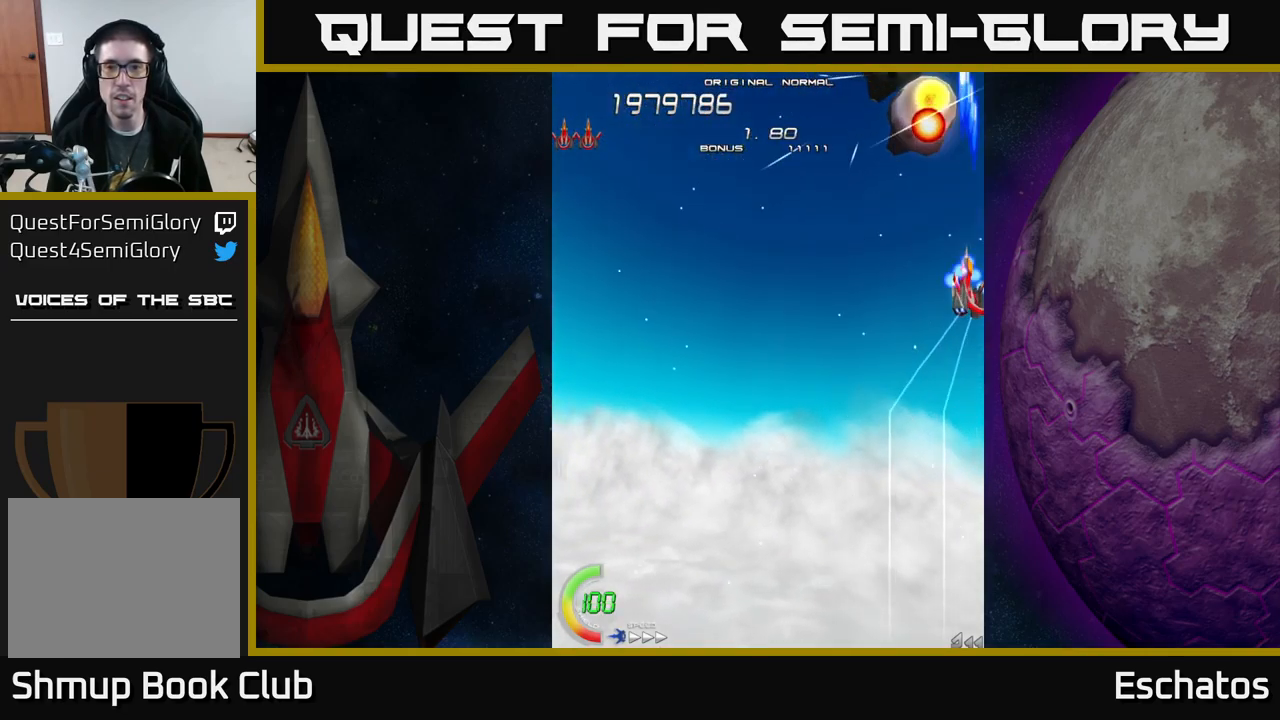
{"buttons": ["X"], "left_stick": "center", "right_stick": "center", "events": [[234, "DPAD_LEFT", "down"], [317, "DPAD_LEFT", "up"], [384, "DPAD_RIGHT", "down"], [434, "DPAD_RIGHT", "up"], [450, "DPAD_DOWN", "up"]]}
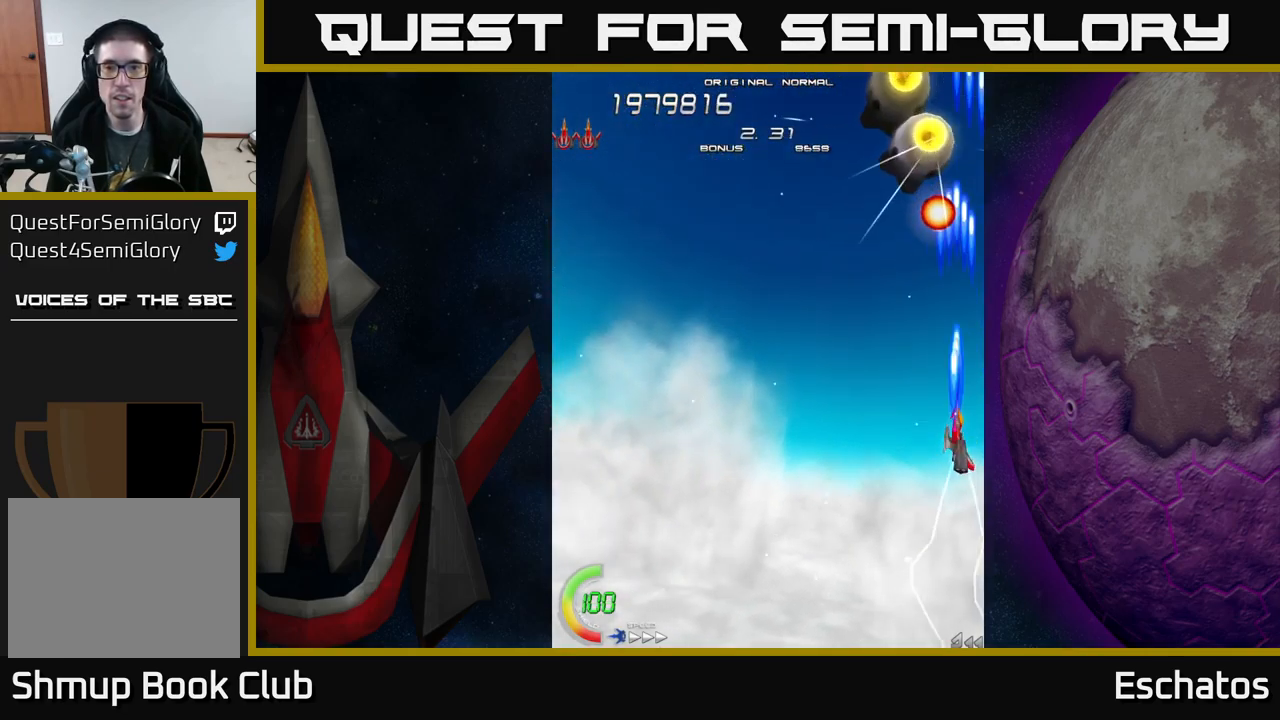
{"buttons": ["X"], "left_stick": "center", "right_stick": "center", "events": [[117, "DPAD_LEFT", "down"], [167, "DPAD_UP", "down"], [334, "DPAD_UP", "up"], [350, "DPAD_LEFT", "up"]]}
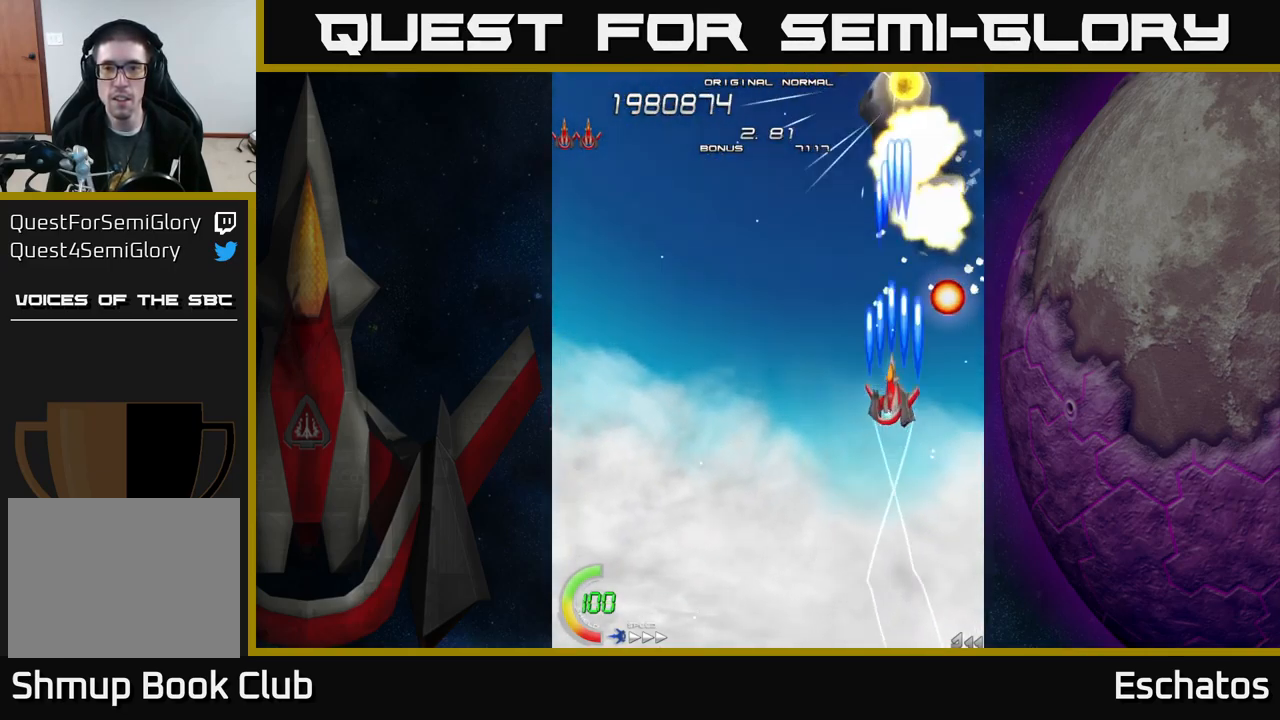
{"buttons": ["X"], "left_stick": "center", "right_stick": "center", "events": [[167, "DPAD_UP", "down"], [450, "DPAD_UP", "up"]]}
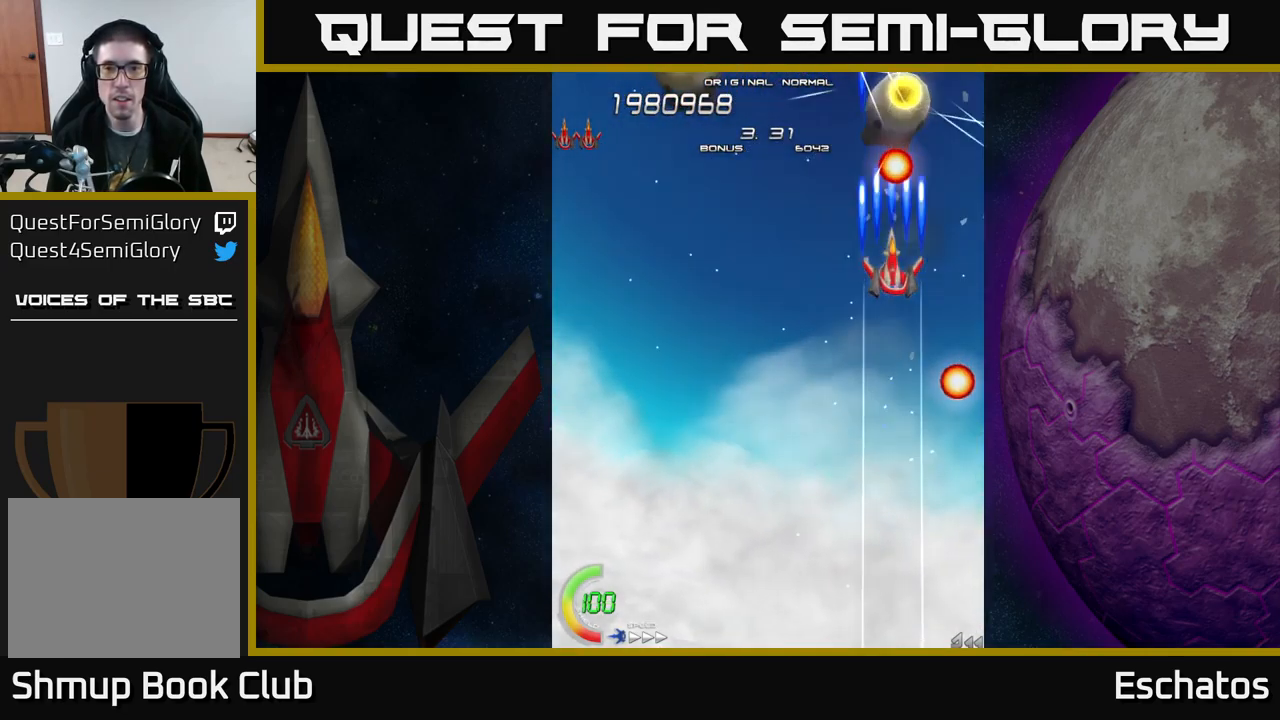
{"buttons": ["X", "DPAD_DOWN", "DPAD_LEFT"], "left_stick": "center", "right_stick": "center", "events": [[417, "DPAD_DOWN", "down"], [500, "DPAD_LEFT", "down"]]}
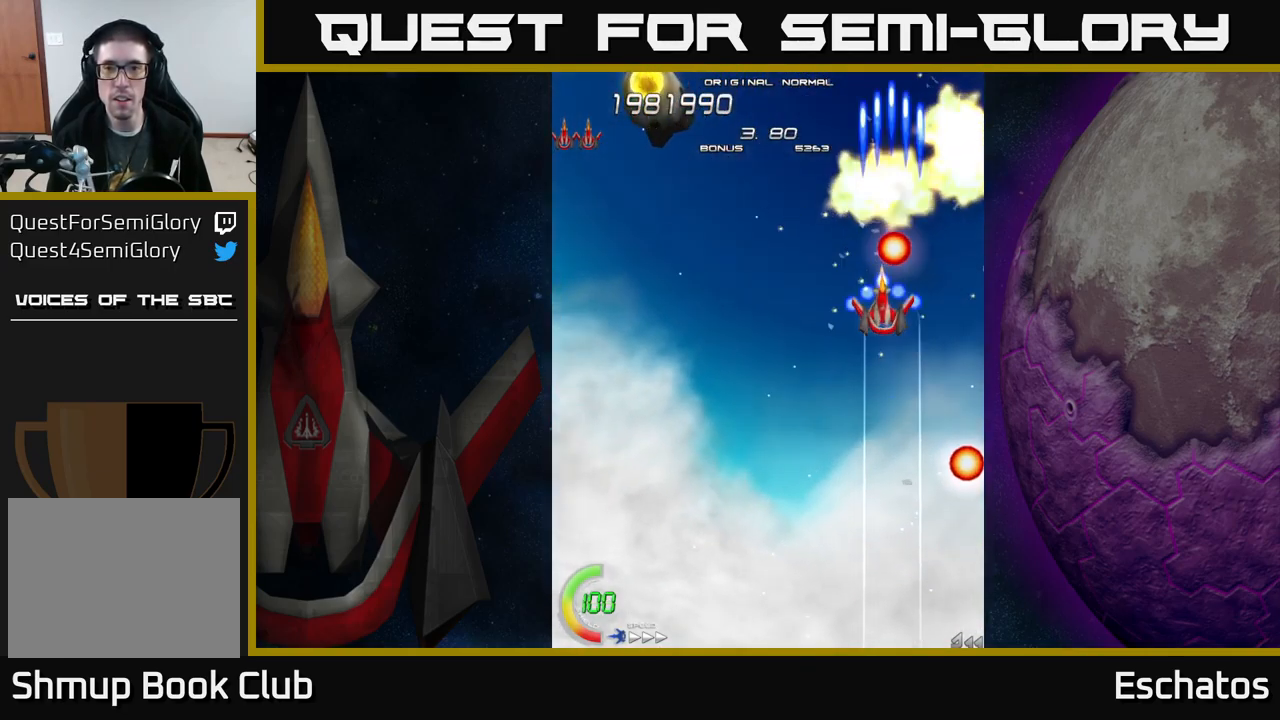
{"buttons": ["X", "DPAD_LEFT"], "left_stick": "center", "right_stick": "center", "events": [[67, "DPAD_DOWN", "up"]]}
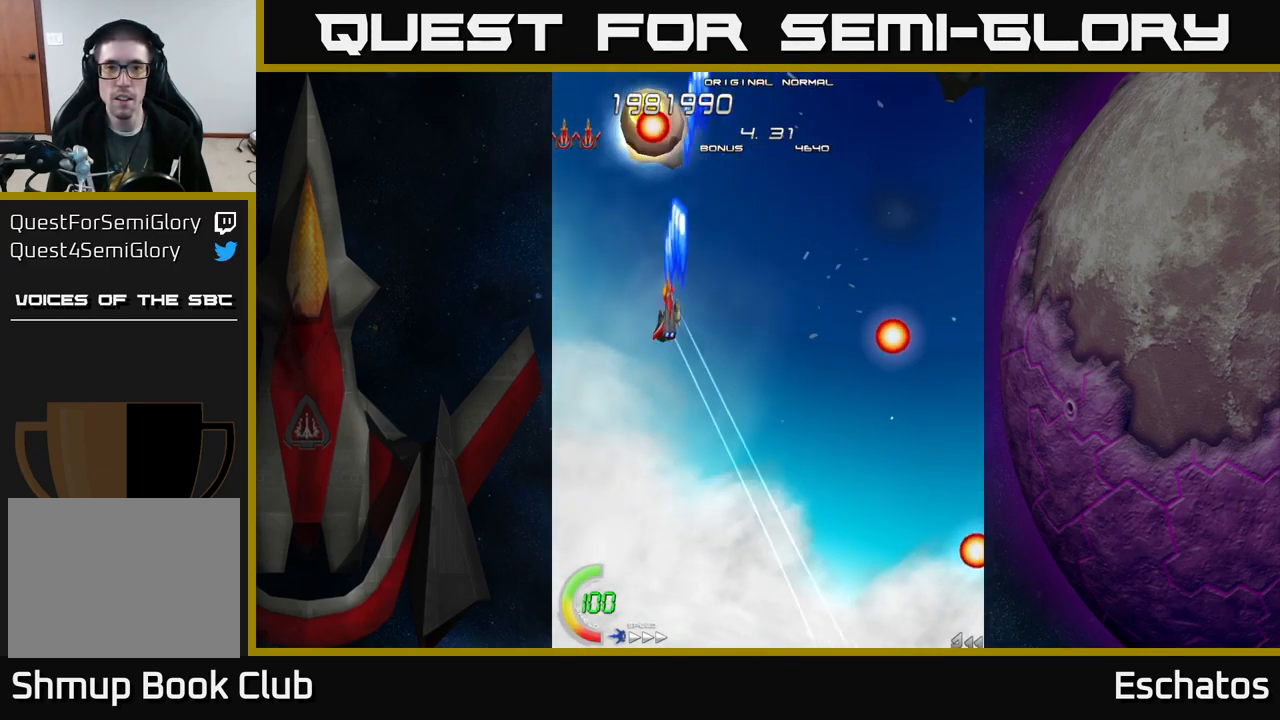
{"buttons": ["X", "DPAD_RIGHT"], "left_stick": "center", "right_stick": "center", "events": [[67, "DPAD_UP", "down"], [84, "DPAD_LEFT", "up"], [167, "DPAD_UP", "up"], [400, "DPAD_DOWN", "down"], [400, "DPAD_RIGHT", "down"], [500, "DPAD_DOWN", "up"]]}
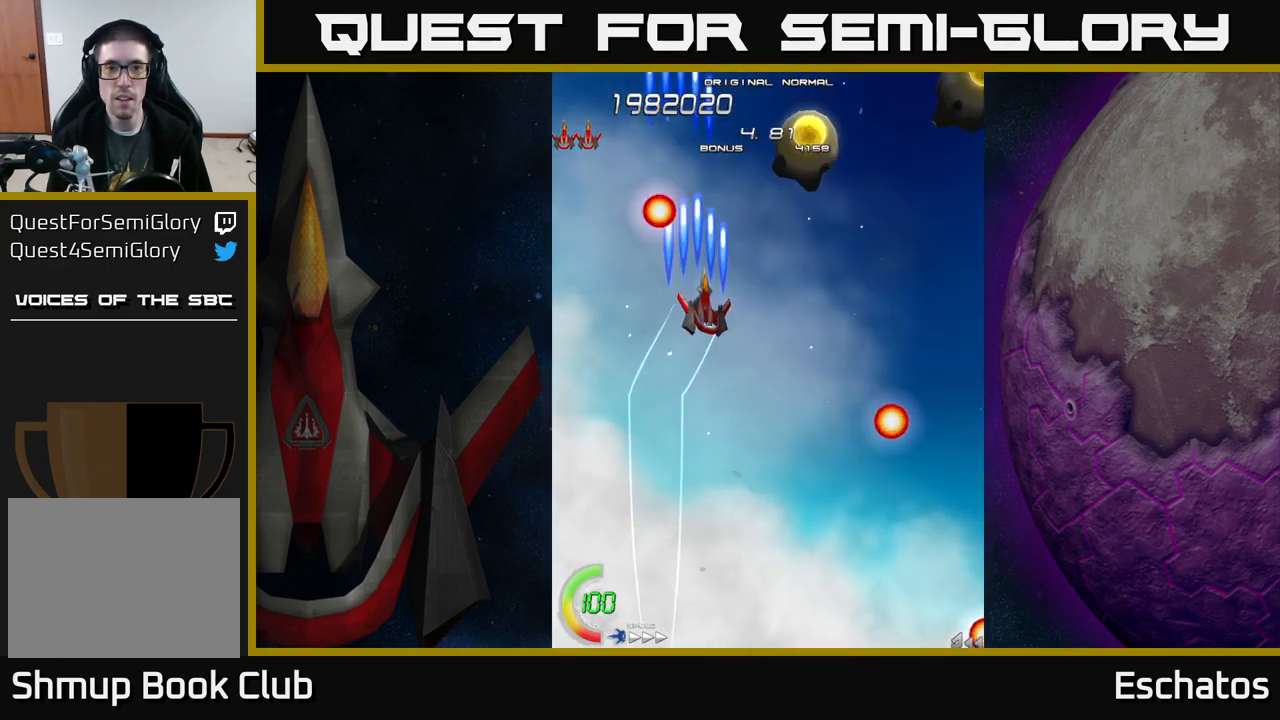
{"buttons": ["X", "DPAD_LEFT"], "left_stick": "center", "right_stick": "center", "events": [[451, "DPAD_RIGHT", "up"], [484, "DPAD_LEFT", "down"]]}
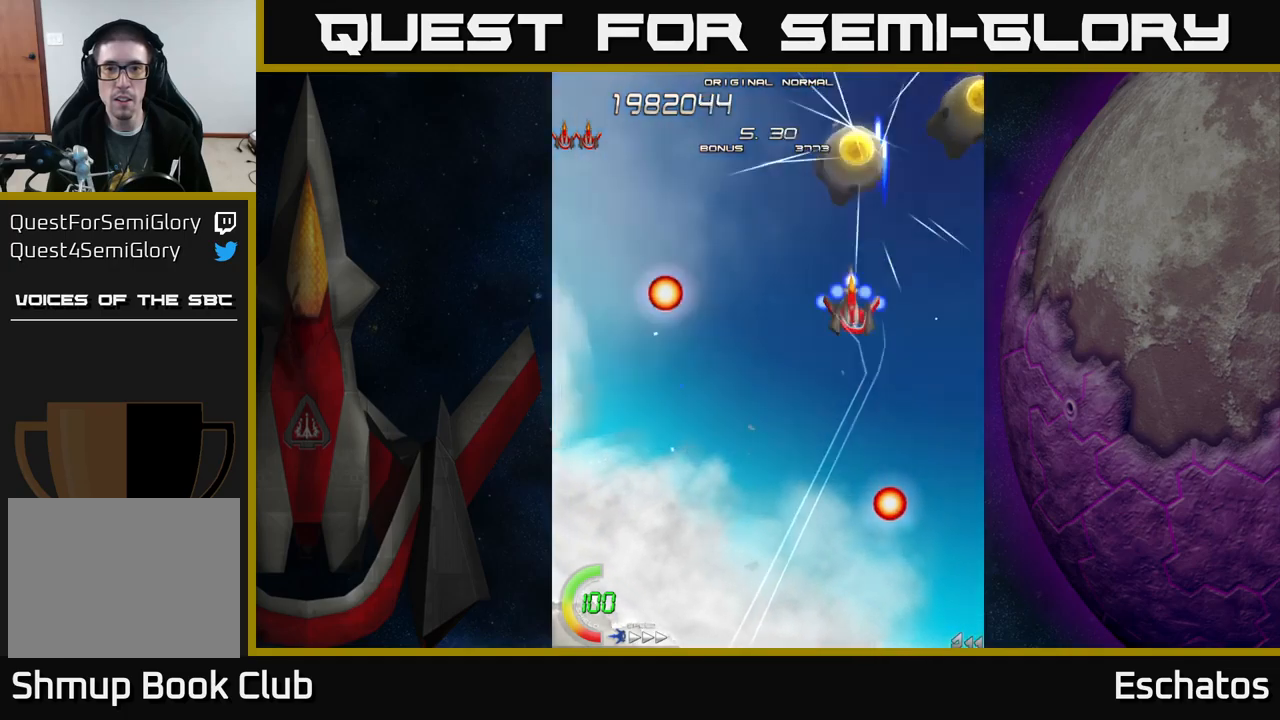
{"buttons": ["X", "DPAD_LEFT"], "left_stick": "center", "right_stick": "center", "events": [[67, "DPAD_LEFT", "up"], [250, "DPAD_LEFT", "down"]]}
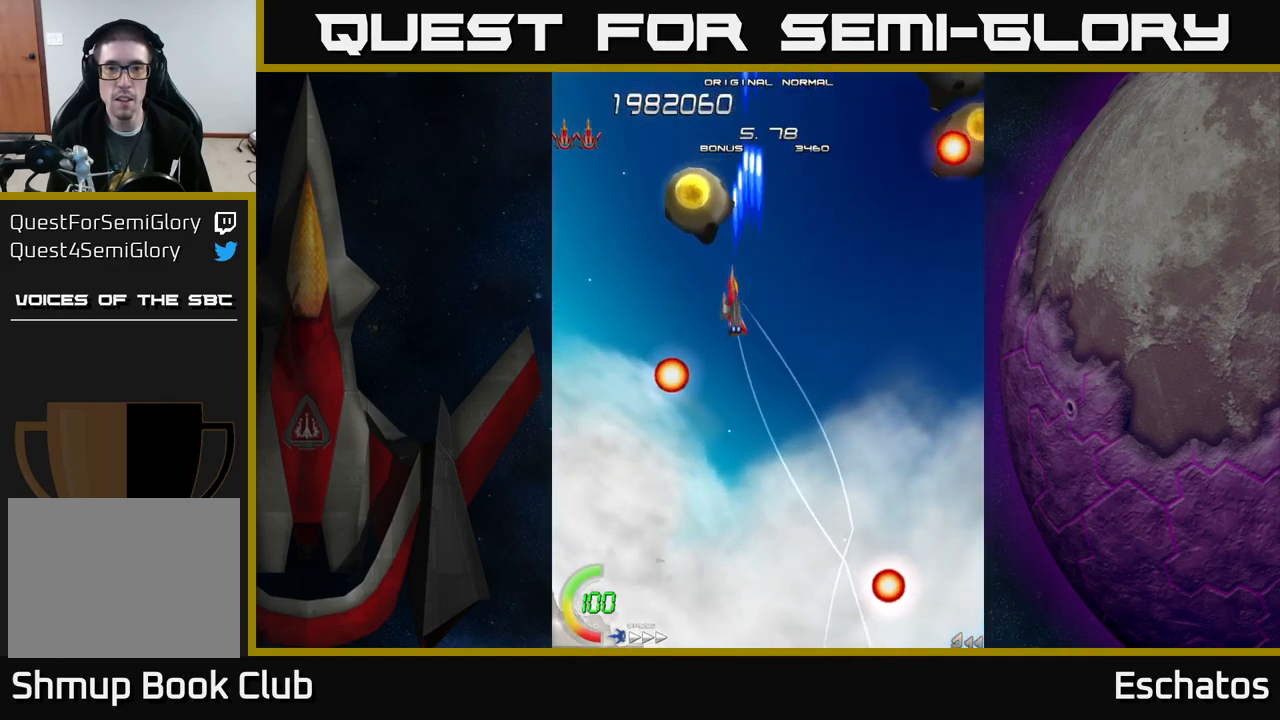
{"buttons": ["A", "DPAD_DOWN", "DPAD_RIGHT"], "left_stick": "center", "right_stick": "center", "events": [[133, "A", "down"], [167, "X", "up"], [217, "DPAD_LEFT", "up"], [383, "DPAD_RIGHT", "down"], [500, "DPAD_DOWN", "down"]]}
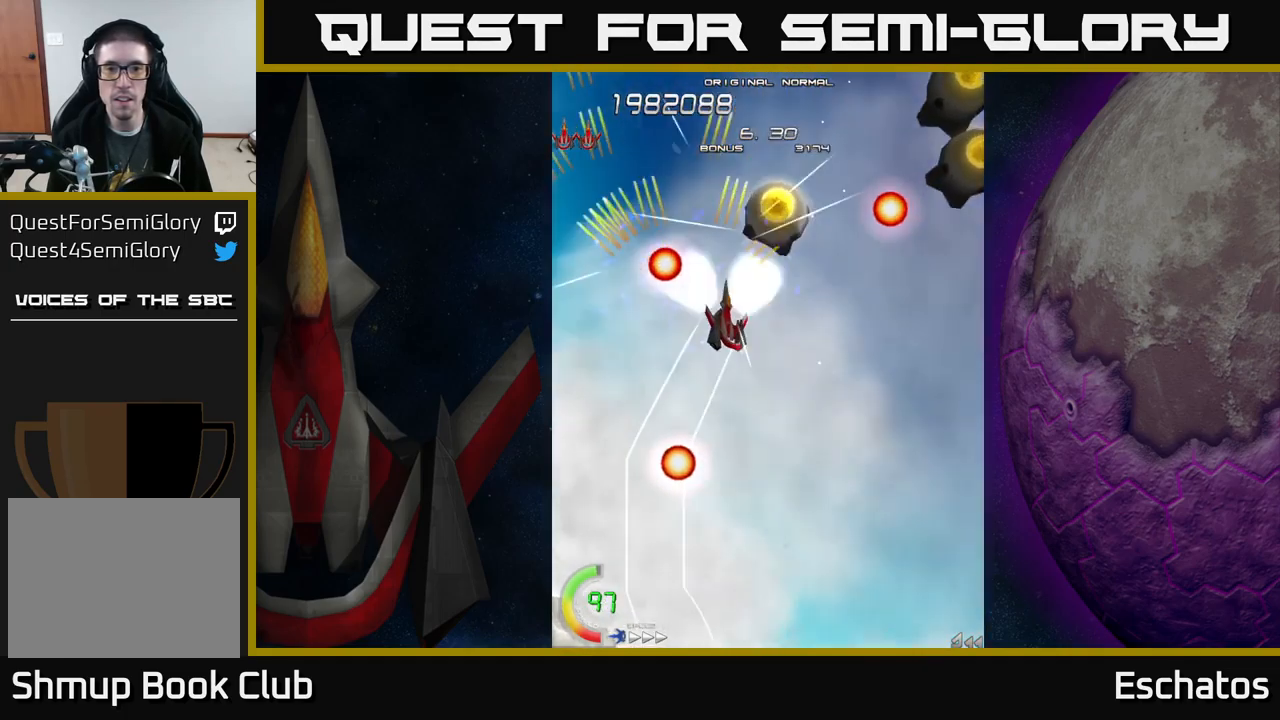
{"buttons": ["A", "DPAD_RIGHT"], "left_stick": "center", "right_stick": "center", "events": [[83, "DPAD_DOWN", "up"], [300, "DPAD_DOWN", "down"], [400, "DPAD_DOWN", "up"]]}
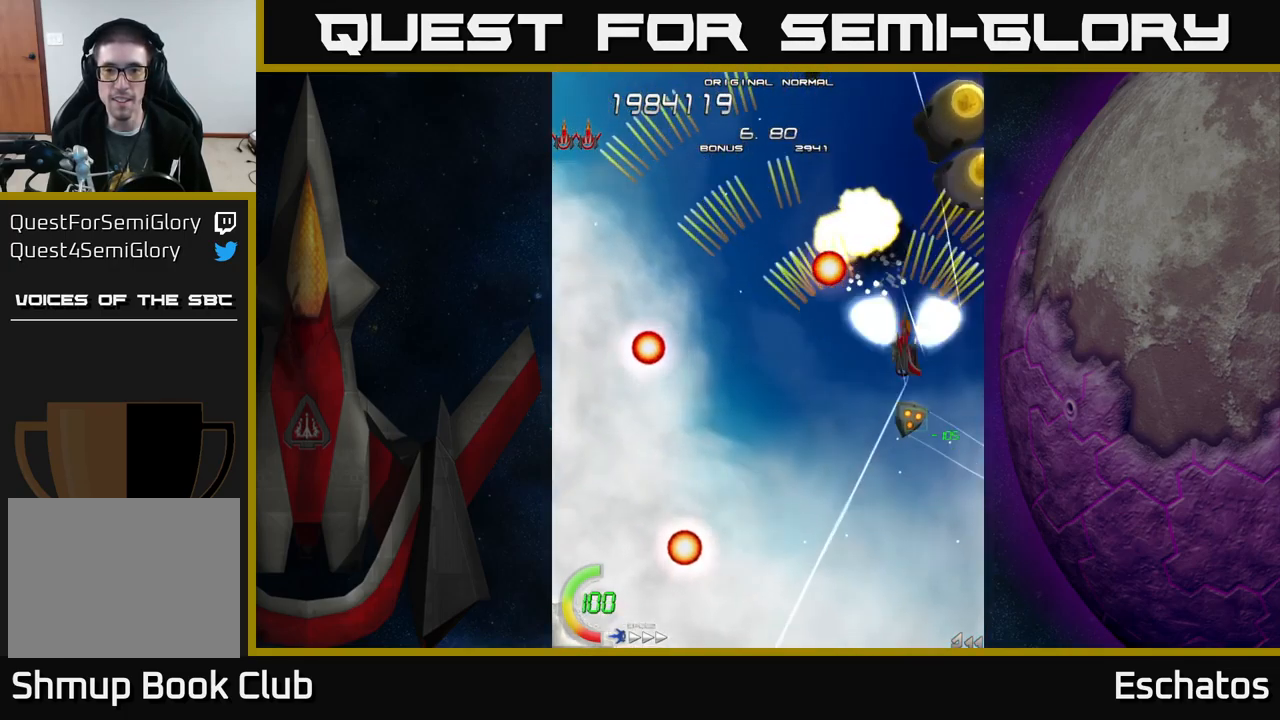
{"buttons": ["X", "DPAD_UP", "DPAD_RIGHT"], "left_stick": "center", "right_stick": "center"}
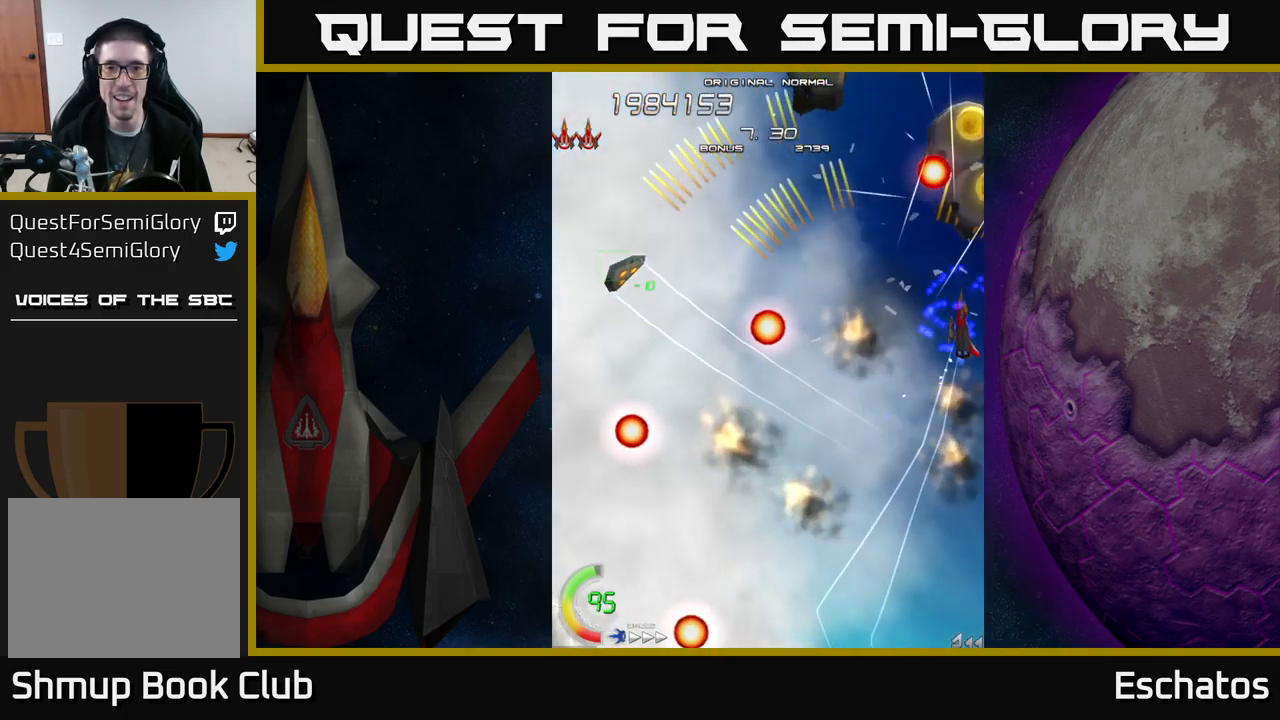
{"buttons": ["X"], "left_stick": "center", "right_stick": "center", "events": [[83, "DPAD_UP", "up"], [150, "DPAD_DOWN", "down"], [200, "DPAD_RIGHT", "up"], [267, "DPAD_RIGHT", "down"], [333, "DPAD_RIGHT", "up"], [383, "DPAD_DOWN", "up"]]}
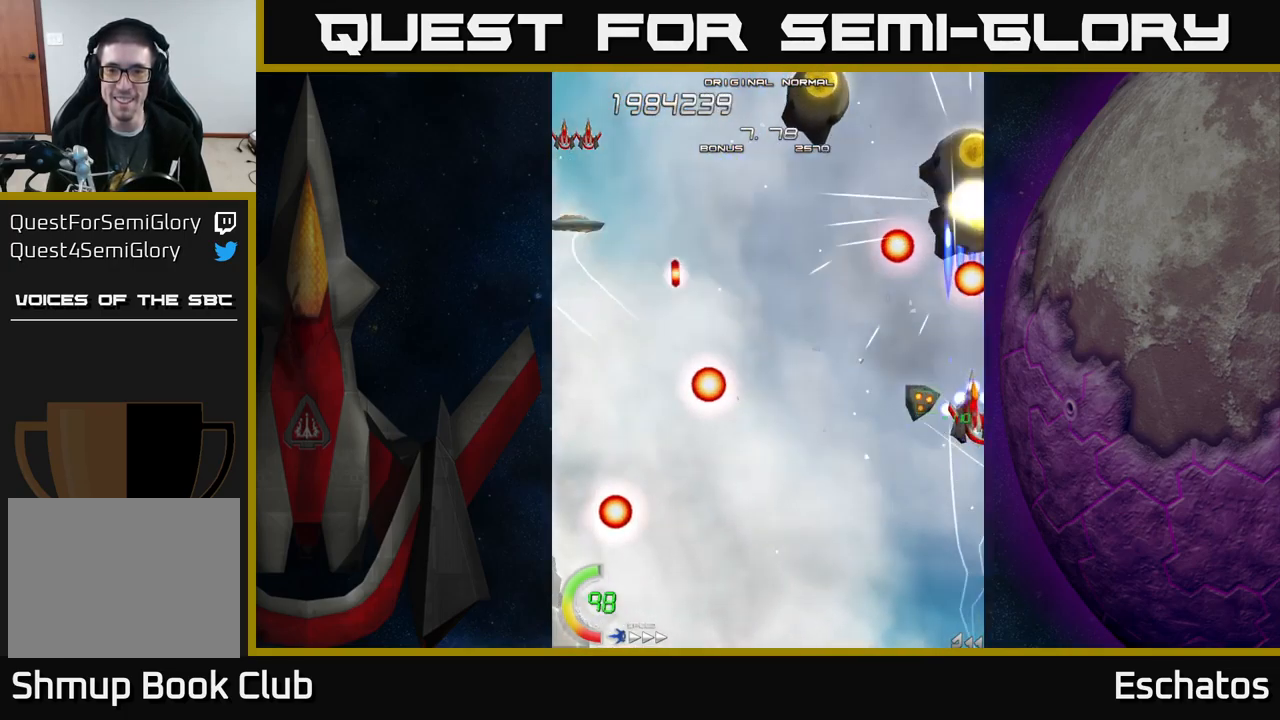
{"buttons": ["X", "DPAD_DOWN"], "left_stick": "center", "right_stick": "center", "events": [[500, "DPAD_DOWN", "down"]]}
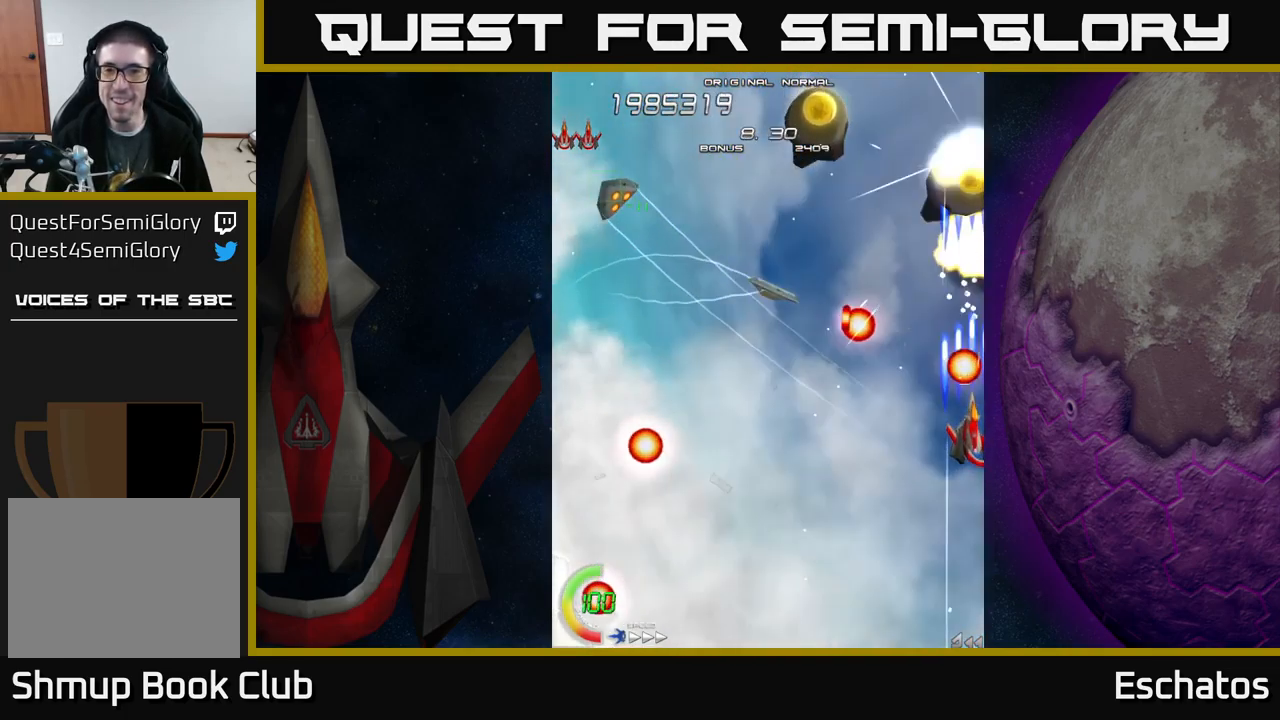
{"buttons": ["X", "DPAD_LEFT"], "left_stick": "center", "right_stick": "center", "events": [[167, "DPAD_DOWN", "up"], [283, "DPAD_DOWN", "down"], [400, "DPAD_DOWN", "up"], [467, "DPAD_LEFT", "down"]]}
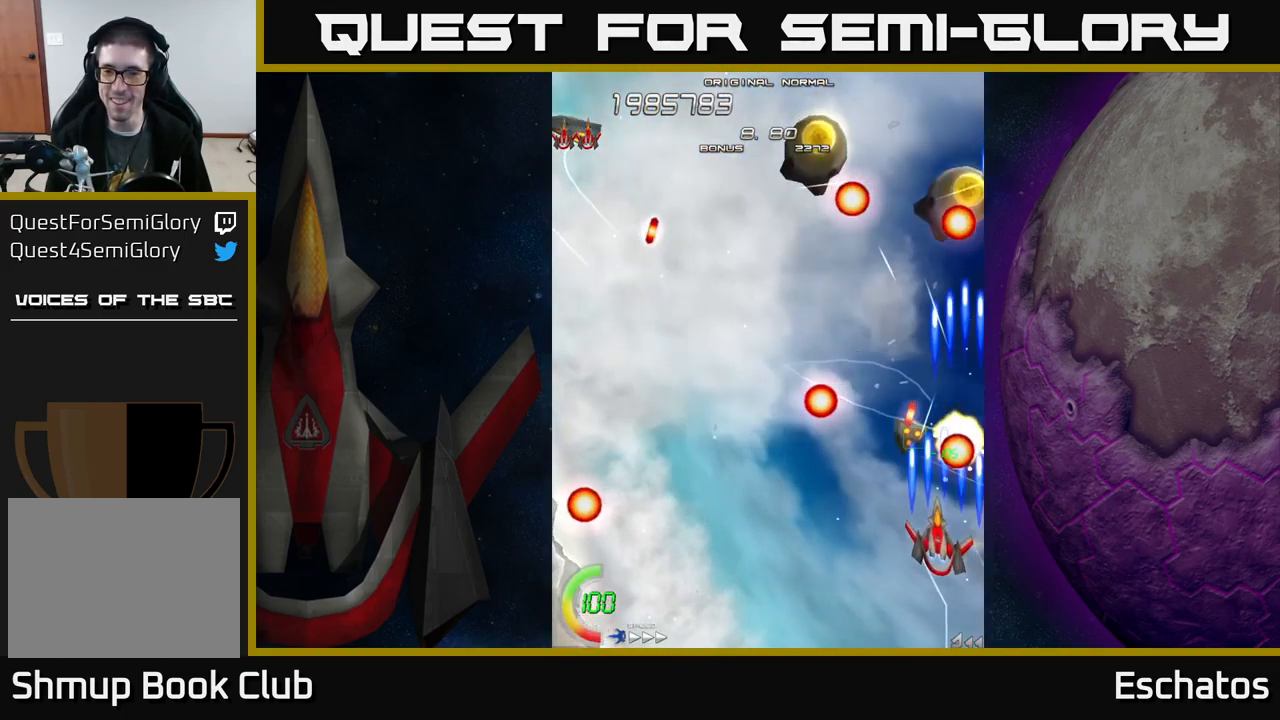
{"buttons": ["A", "DPAD_UP"], "left_stick": "center", "right_stick": "center", "events": [[67, "A", "down"], [167, "X", "up"], [200, "DPAD_UP", "down"], [300, "DPAD_LEFT", "up"], [333, "DPAD_RIGHT", "down"], [433, "DPAD_RIGHT", "up"]]}
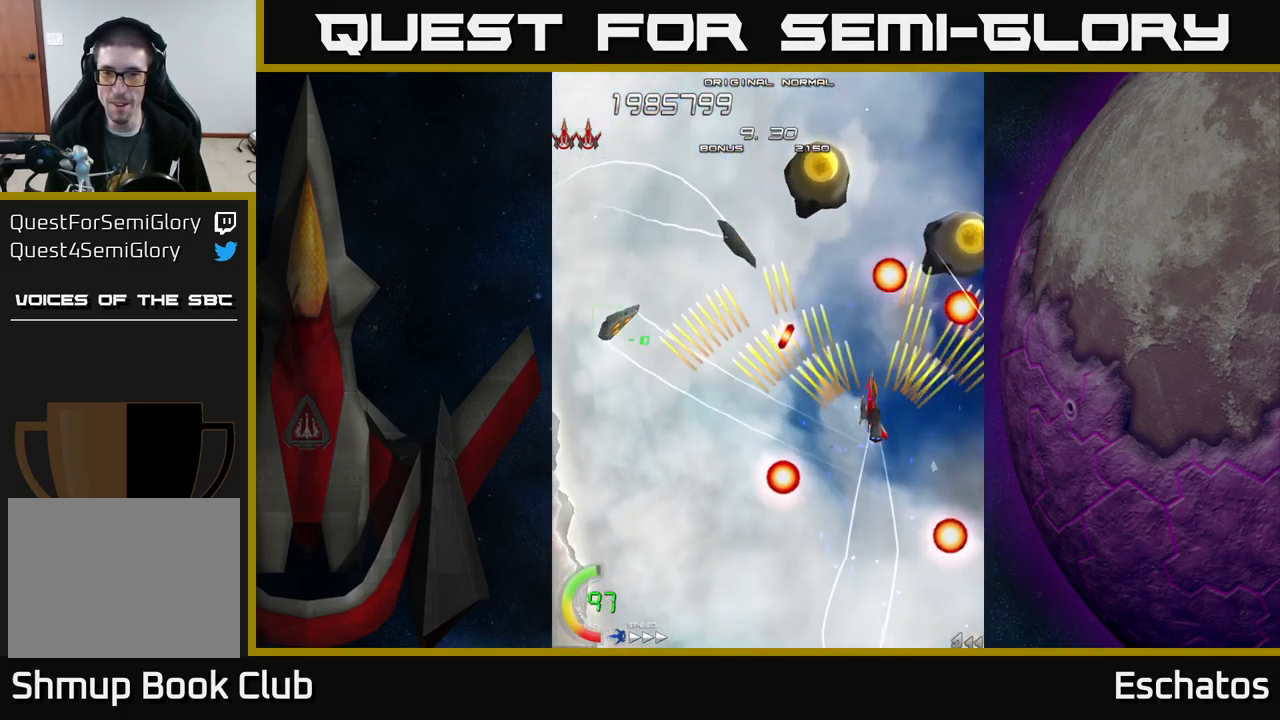
{"buttons": ["A", "DPAD_UP", "DPAD_LEFT"], "left_stick": "center", "right_stick": "center", "events": [[67, "DPAD_RIGHT", "down"], [67, "DPAD_UP", "up"], [117, "DPAD_DOWN", "down"], [133, "DPAD_RIGHT", "up"], [333, "DPAD_LEFT", "down"], [350, "DPAD_DOWN", "up"], [417, "DPAD_UP", "down"]]}
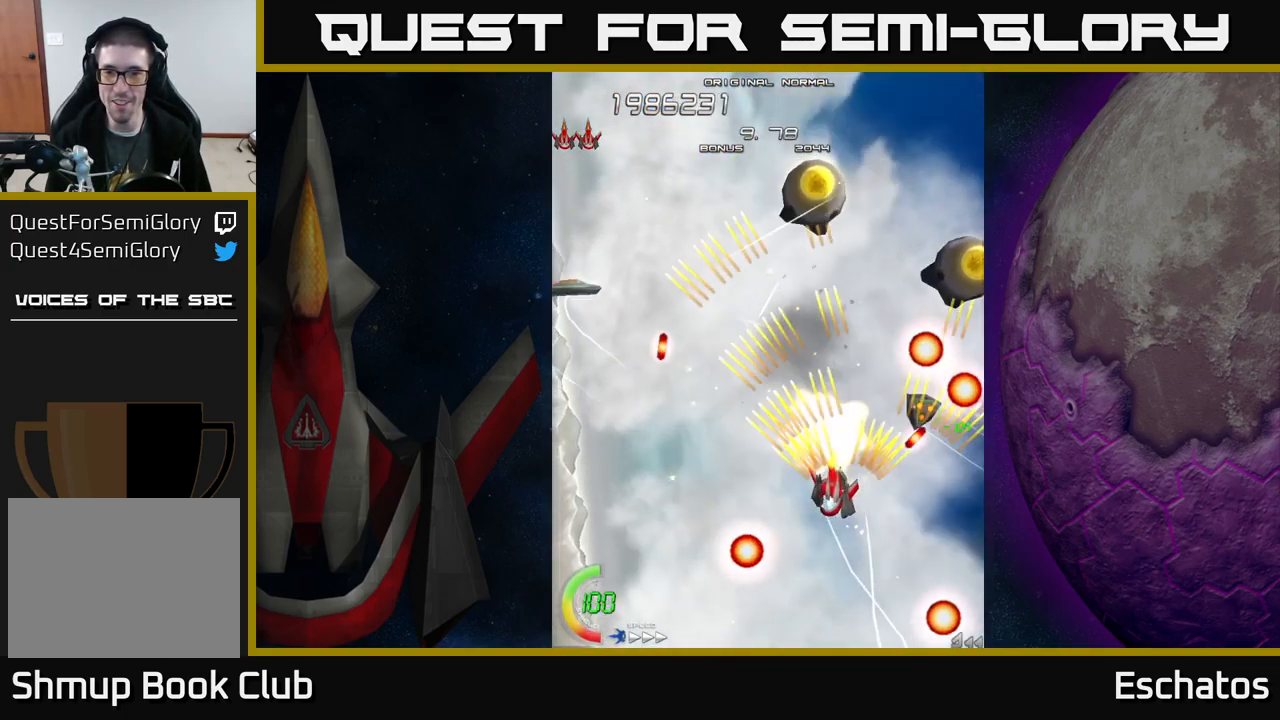
{"buttons": ["A"], "left_stick": "center", "right_stick": "center", "events": [[83, "DPAD_LEFT", "up"], [133, "DPAD_RIGHT", "down"], [317, "DPAD_UP", "up"], [333, "DPAD_DOWN", "down"], [333, "DPAD_RIGHT", "up"], [417, "DPAD_DOWN", "up"]]}
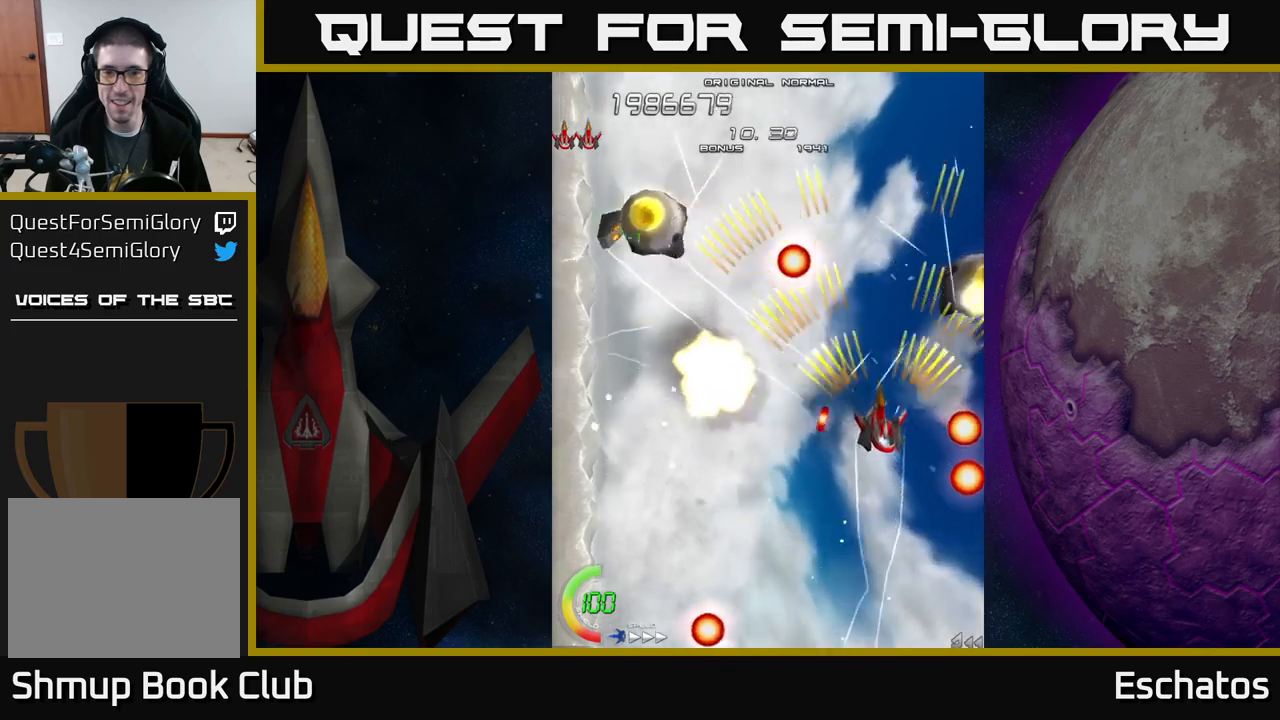
{"buttons": ["A", "DPAD_DOWN", "DPAD_LEFT"], "left_stick": "center", "right_stick": "center", "events": [[84, "DPAD_UP", "down"], [200, "DPAD_LEFT", "down"], [217, "DPAD_UP", "up"], [350, "DPAD_DOWN", "down"]]}
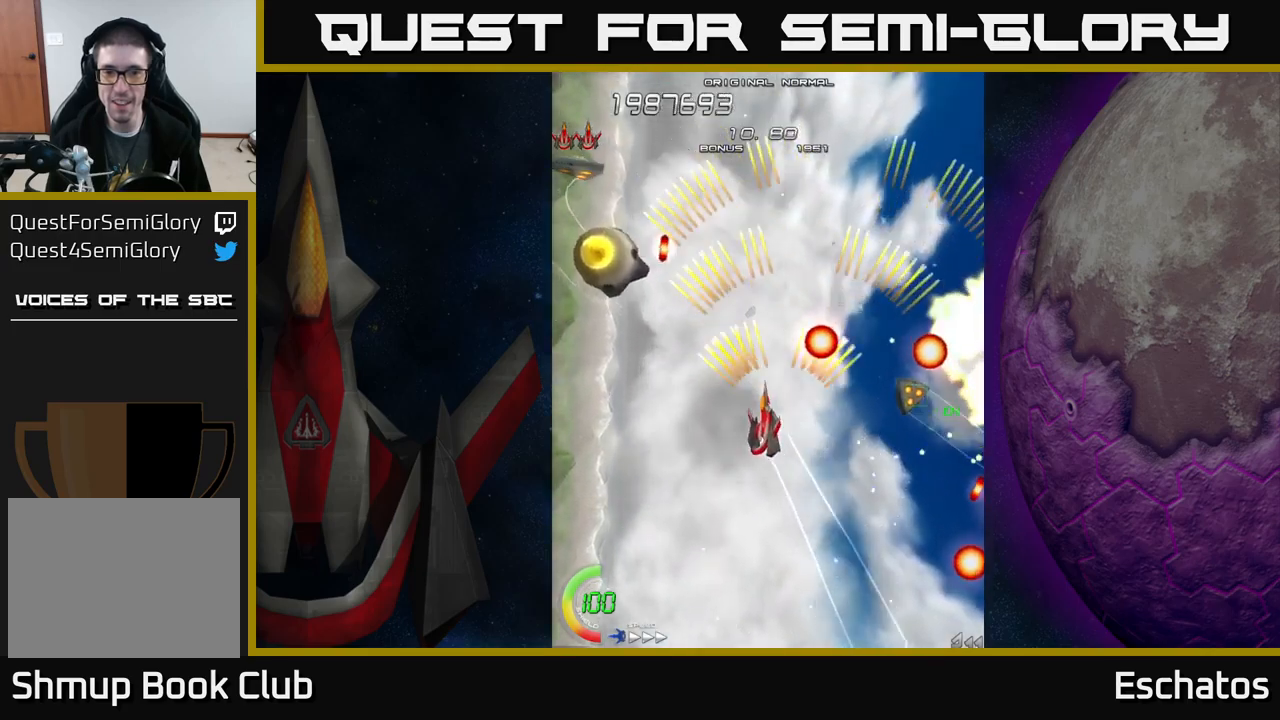
{"buttons": ["X", "DPAD_UP", "DPAD_LEFT"], "left_stick": "center", "right_stick": "center", "events": [[34, "DPAD_LEFT", "up"], [167, "DPAD_LEFT", "down"], [200, "DPAD_DOWN", "up"], [267, "DPAD_UP", "down"], [467, "X", "down"], [500, "A", "up"]]}
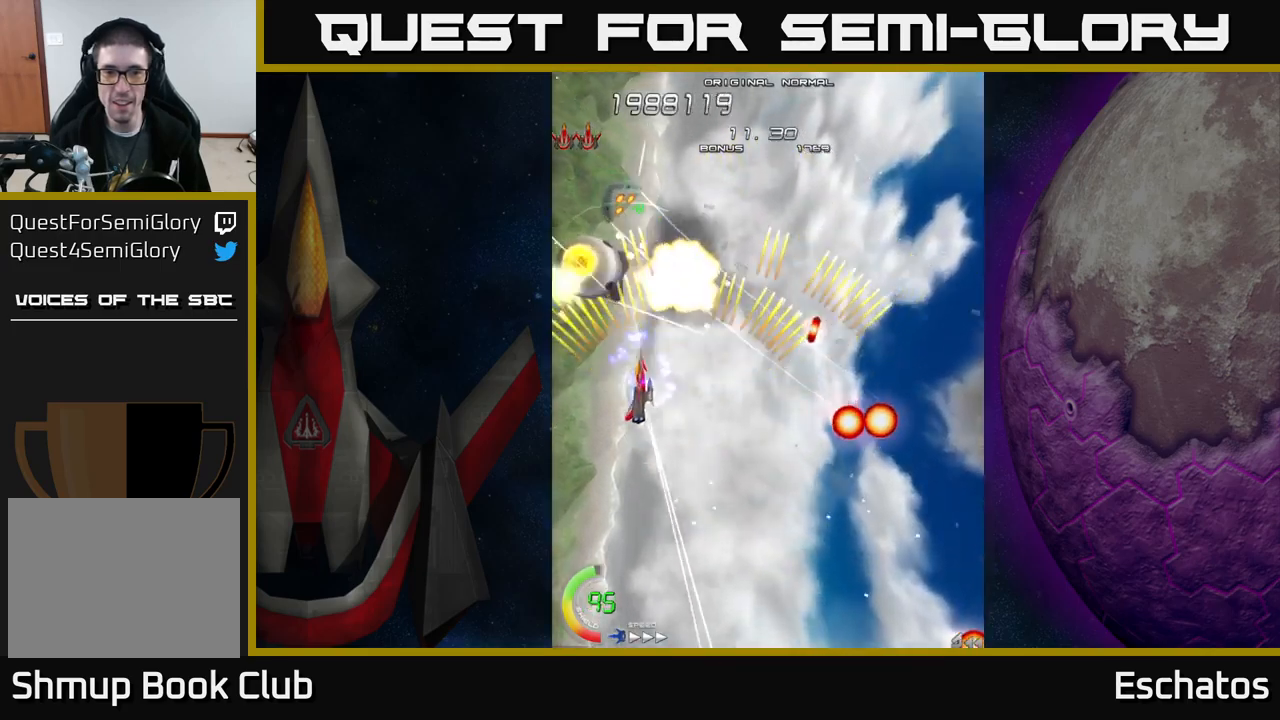
{"buttons": ["X", "DPAD_RIGHT"], "left_stick": "center", "right_stick": "center", "events": [[84, "DPAD_LEFT", "up"], [84, "DPAD_UP", "up"], [150, "DPAD_LEFT", "down"], [284, "DPAD_LEFT", "up"], [367, "DPAD_RIGHT", "down"]]}
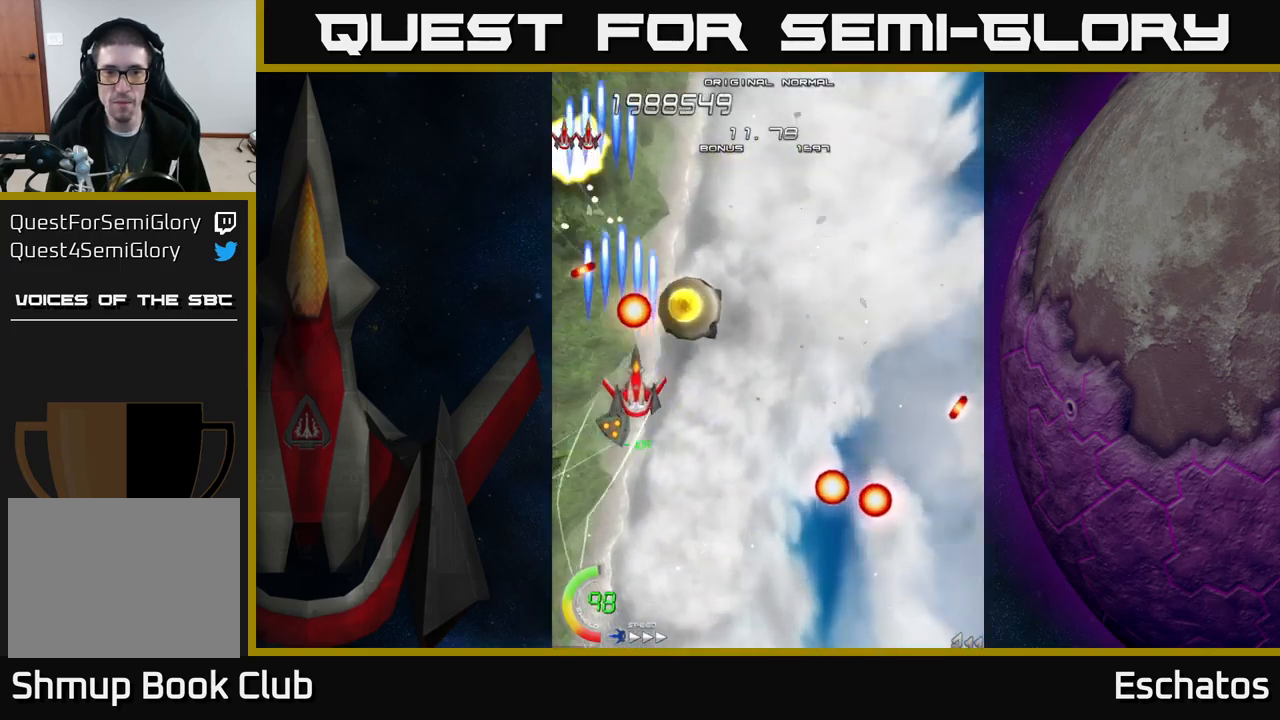
{"buttons": ["A", "DPAD_RIGHT"], "left_stick": "center", "right_stick": "center", "events": [[84, "DPAD_DOWN", "down"], [217, "DPAD_DOWN", "up"], [317, "A", "down"], [367, "X", "up"]]}
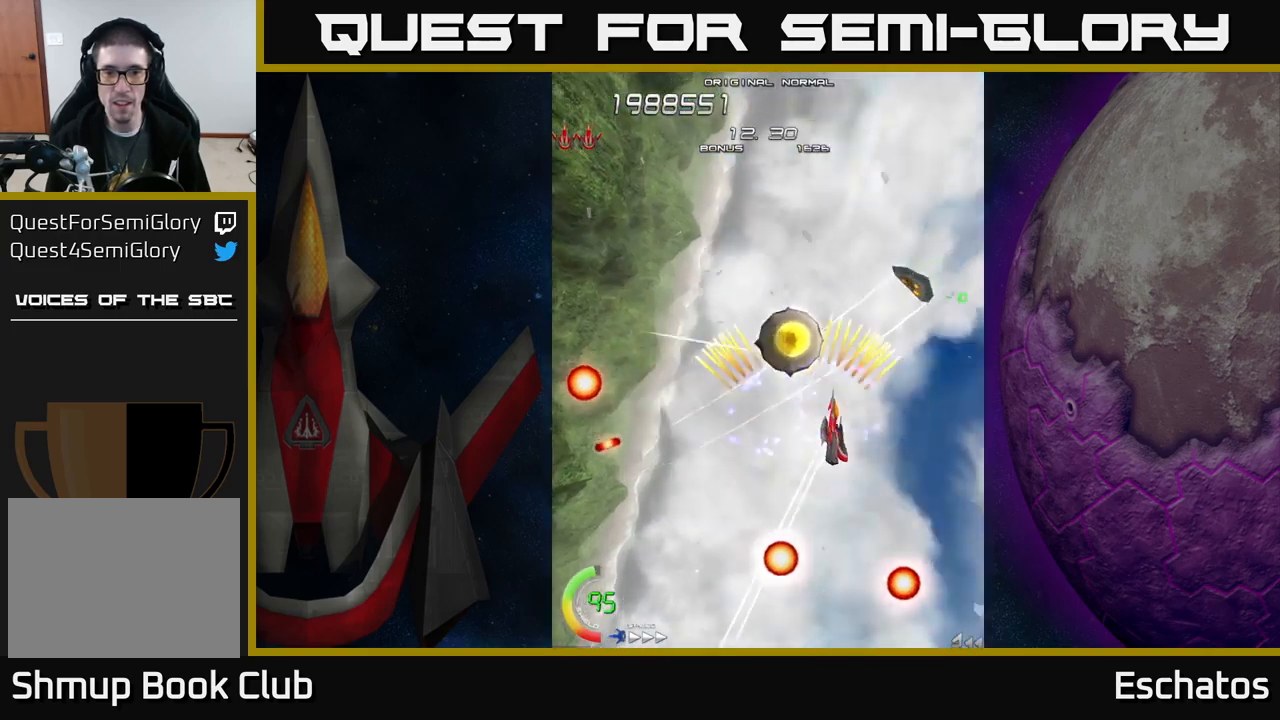
{"buttons": ["X", "DPAD_LEFT"], "left_stick": "center", "right_stick": "center", "events": [[50, "DPAD_RIGHT", "up"], [67, "DPAD_LEFT", "down"], [234, "X", "down"], [300, "A", "up"], [350, "DPAD_LEFT", "up"], [450, "DPAD_LEFT", "down"]]}
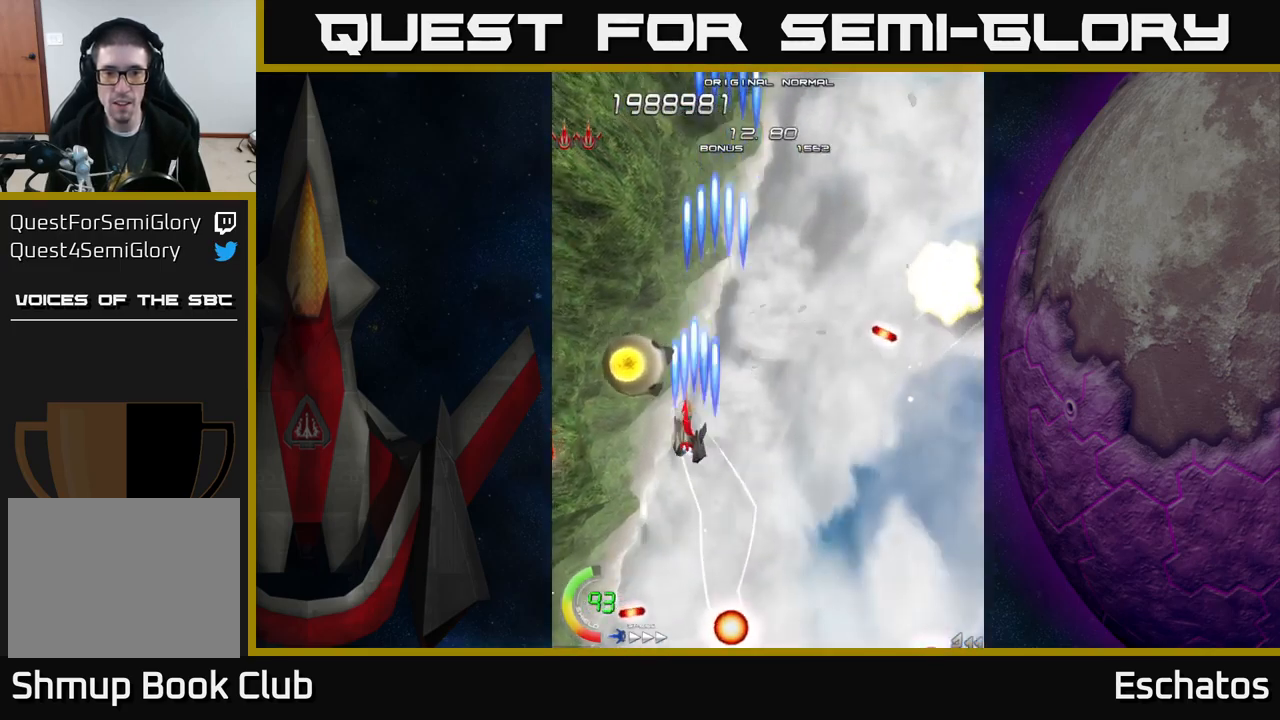
{"buttons": ["A"], "left_stick": "center", "right_stick": "center", "events": [[134, "A", "down"], [167, "DPAD_DOWN", "down"], [167, "DPAD_LEFT", "up"], [200, "X", "up"], [300, "DPAD_DOWN", "up"], [300, "DPAD_LEFT", "down"], [334, "DPAD_UP", "down"], [367, "DPAD_LEFT", "up"], [434, "DPAD_UP", "up"]]}
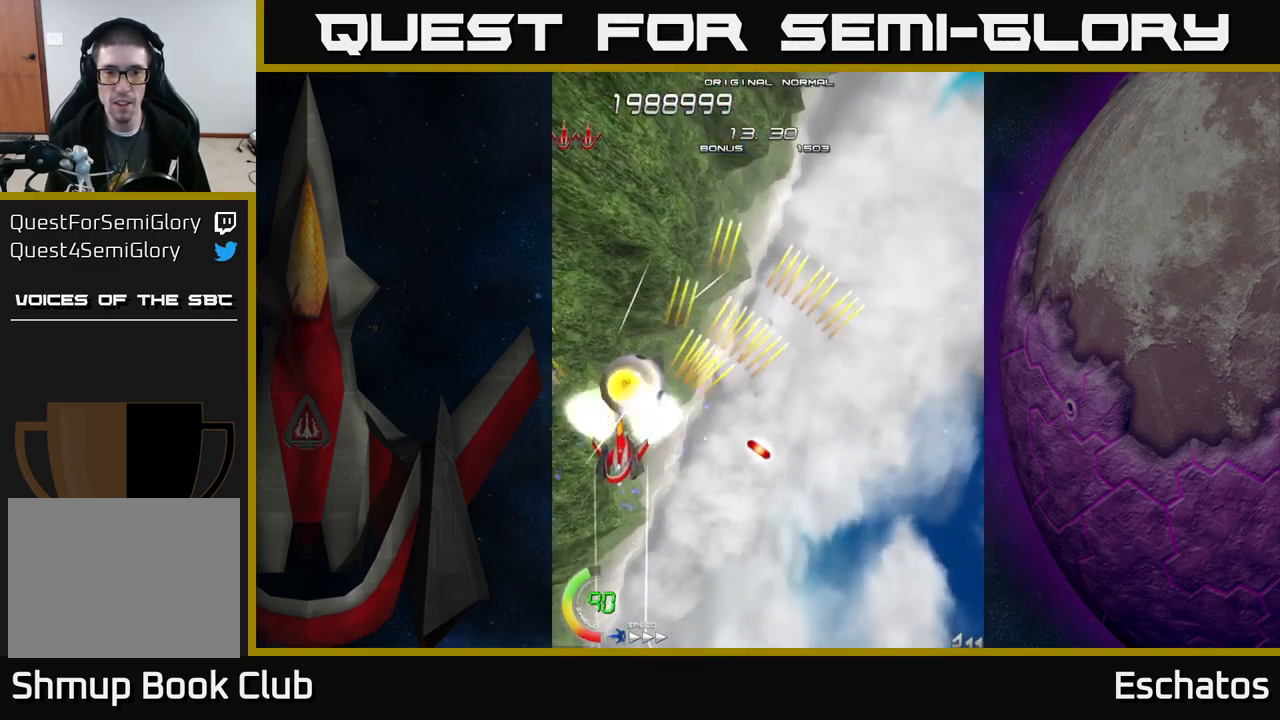
{"buttons": ["X", "DPAD_DOWN", "DPAD_RIGHT"], "left_stick": "center", "right_stick": "center", "events": [[150, "X", "down"], [184, "A", "up"], [200, "DPAD_RIGHT", "down"], [317, "DPAD_RIGHT", "up"], [334, "DPAD_RIGHT", "down"], [400, "DPAD_DOWN", "down"]]}
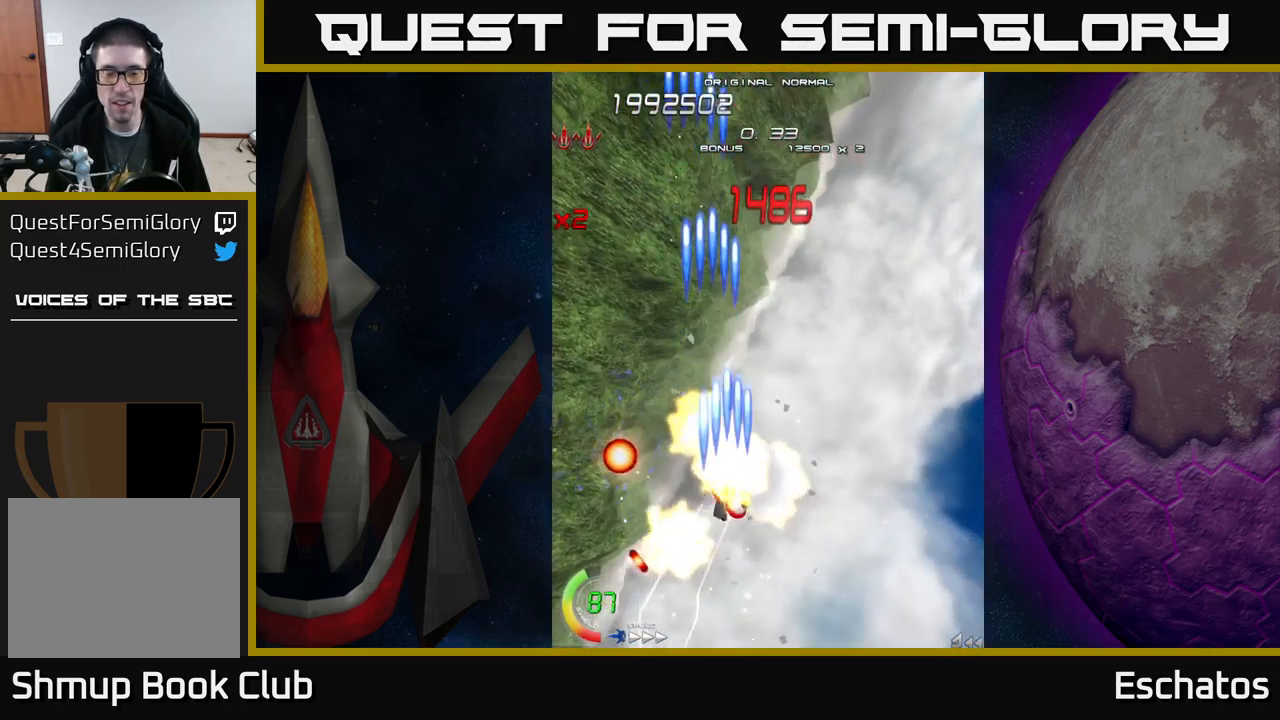
{"buttons": ["A", "DPAD_UP", "DPAD_LEFT"], "left_stick": "center", "right_stick": "center", "events": [[84, "DPAD_DOWN", "up"], [400, "DPAD_UP", "down"], [417, "DPAD_RIGHT", "up"], [467, "DPAD_LEFT", "down"], [484, "A", "down"], [500, "X", "up"]]}
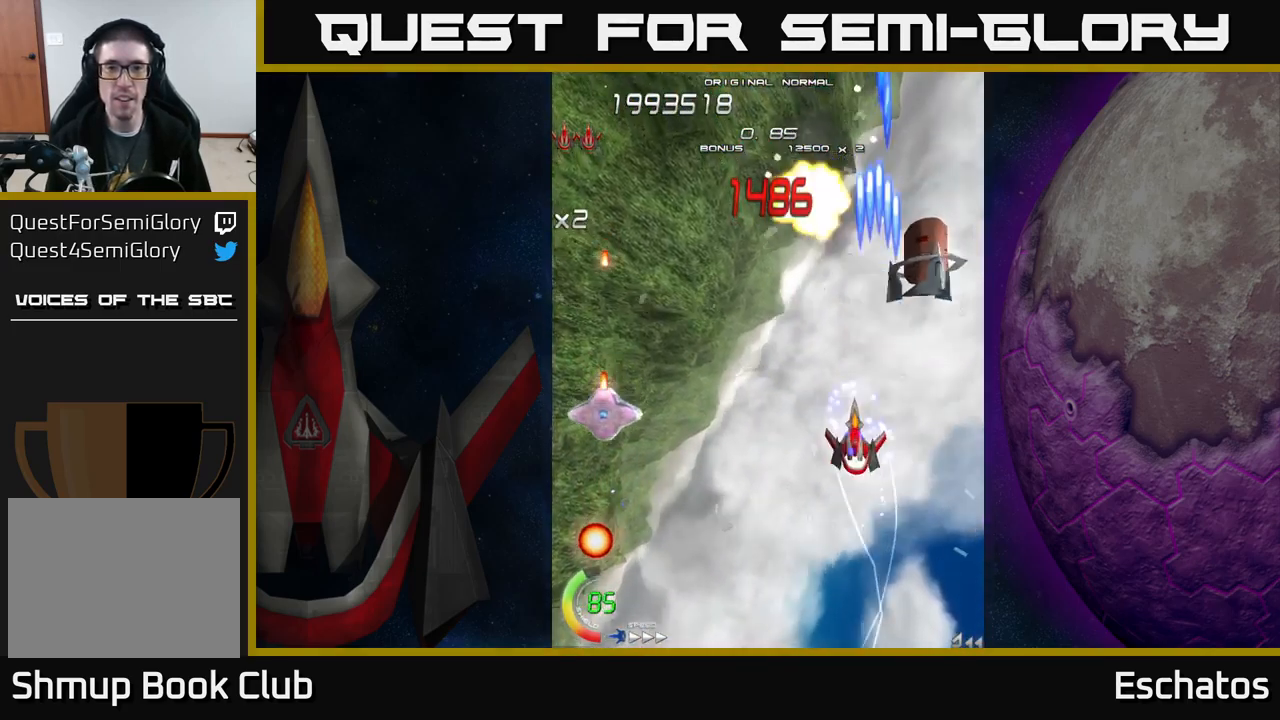
{"buttons": ["A", "DPAD_DOWN", "DPAD_LEFT"], "left_stick": "center", "right_stick": "center", "events": [[84, "DPAD_UP", "up"], [234, "DPAD_DOWN", "down"], [334, "DPAD_LEFT", "up"], [484, "DPAD_LEFT", "down"]]}
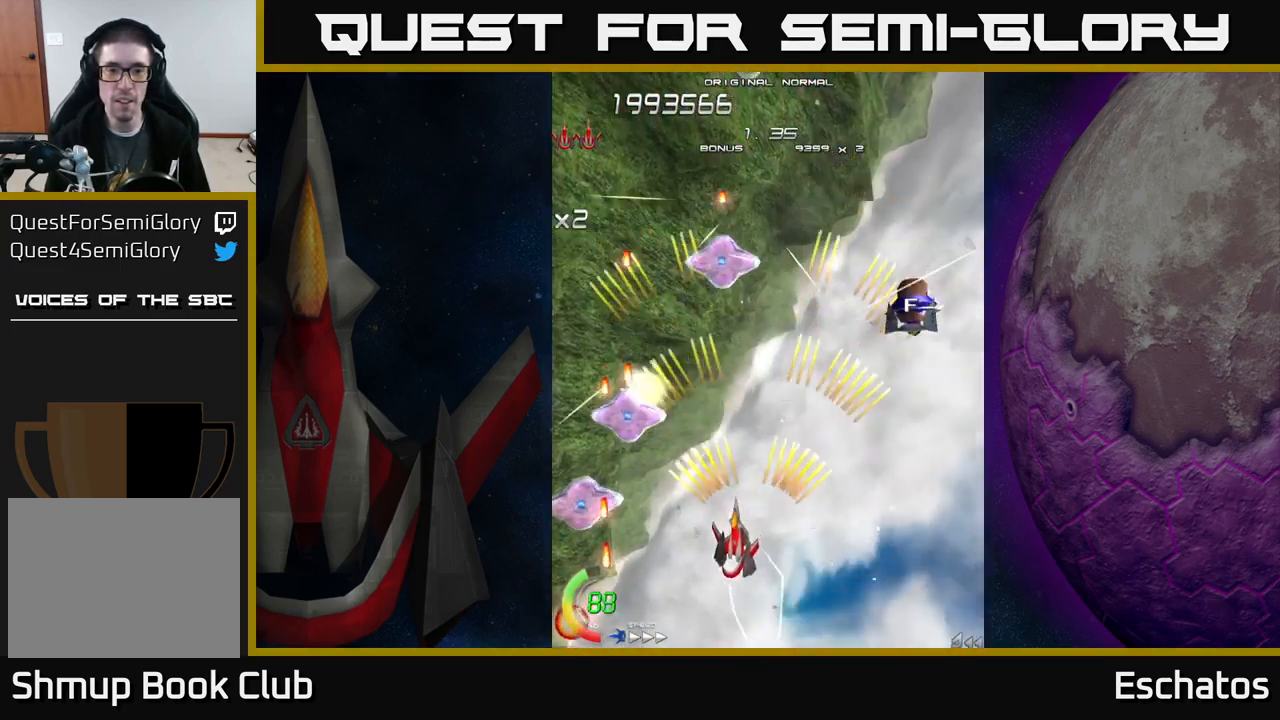
{"buttons": ["A", "DPAD_RIGHT"], "left_stick": "center", "right_stick": "center", "events": [[100, "DPAD_DOWN", "up"], [217, "DPAD_LEFT", "up"], [234, "DPAD_RIGHT", "down"]]}
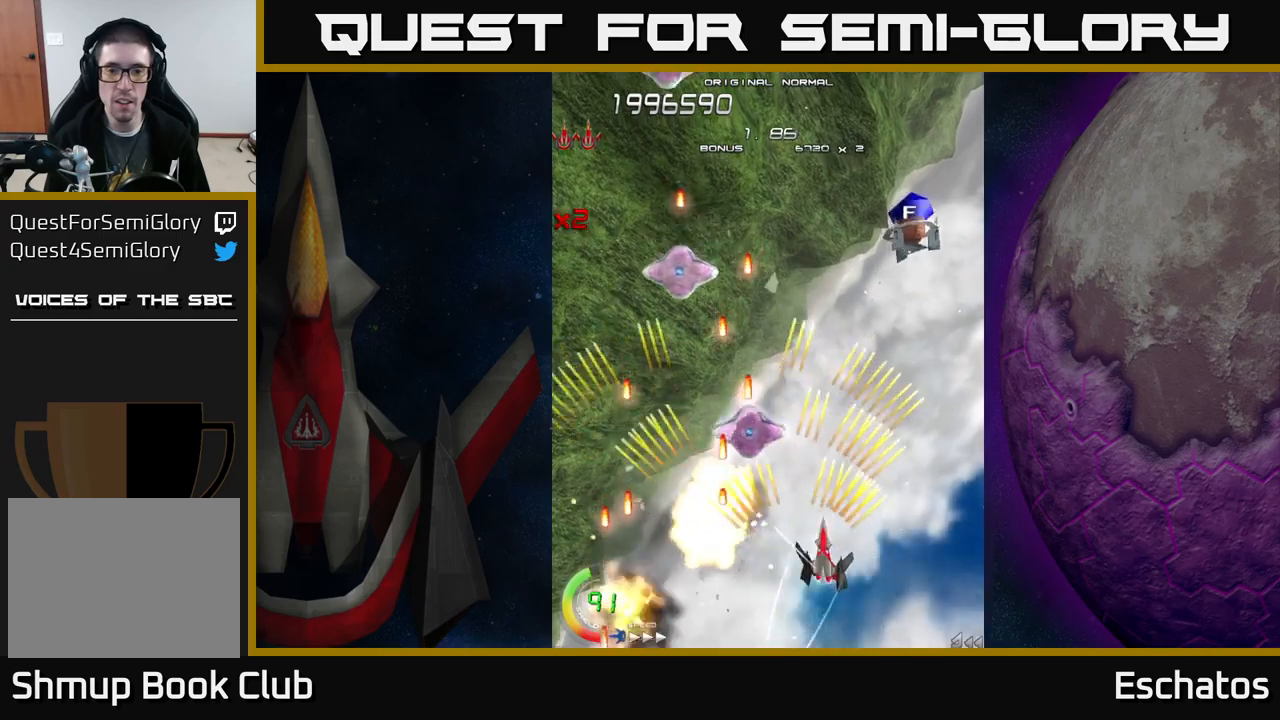
{"buttons": ["A", "DPAD_DOWN", "DPAD_LEFT"], "left_stick": "center", "right_stick": "center", "events": [[67, "DPAD_UP", "down"], [117, "DPAD_RIGHT", "up"], [234, "DPAD_UP", "up"], [267, "DPAD_DOWN", "down"], [284, "DPAD_LEFT", "down"], [350, "DPAD_LEFT", "up"], [384, "DPAD_LEFT", "down"]]}
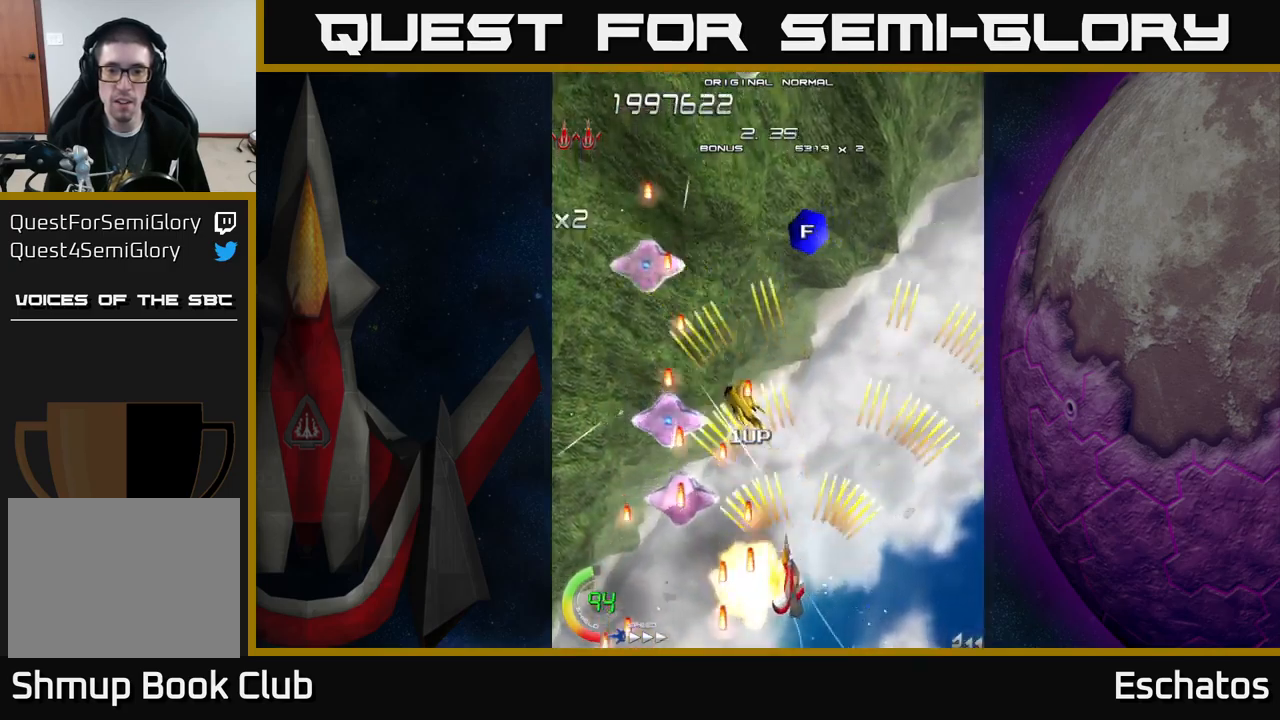
{"buttons": ["A", "DPAD_UP", "DPAD_RIGHT"], "left_stick": "center", "right_stick": "center", "events": [[84, "DPAD_DOWN", "up"], [84, "DPAD_LEFT", "up"], [84, "DPAD_RIGHT", "down"], [234, "DPAD_RIGHT", "up"], [267, "DPAD_LEFT", "down"], [350, "DPAD_UP", "down"], [417, "DPAD_LEFT", "up"], [450, "DPAD_RIGHT", "down"]]}